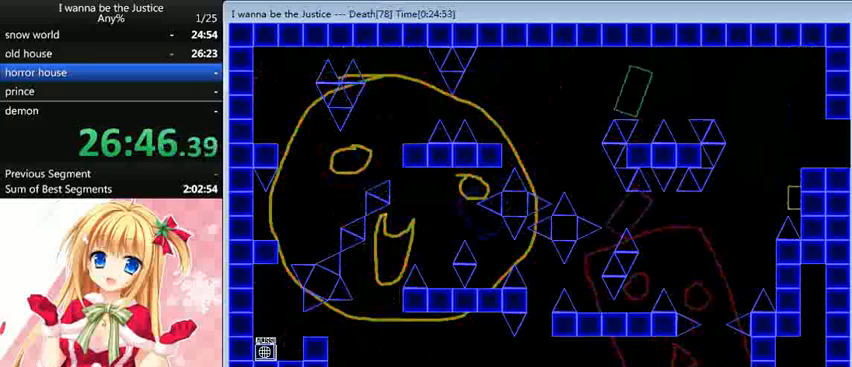
Gameplay with keyboard; each line is a JSON object with the keys held at the frame after it. "events" lists presses ("down") and releases ("up") of "0", "down", "left", "r", "right", "shift_l", "shift_r", "up" and "z" between this image and that frame as [ms after this image, input, new state], when the widget could be followed in between. No other keys are recorded. Mouse input is not recorded.
{"keys": ["right"], "events": [[80, "right", "up"], [160, "shift_l", "down"], [200, "right", "down"], [440, "shift_l", "up"]]}
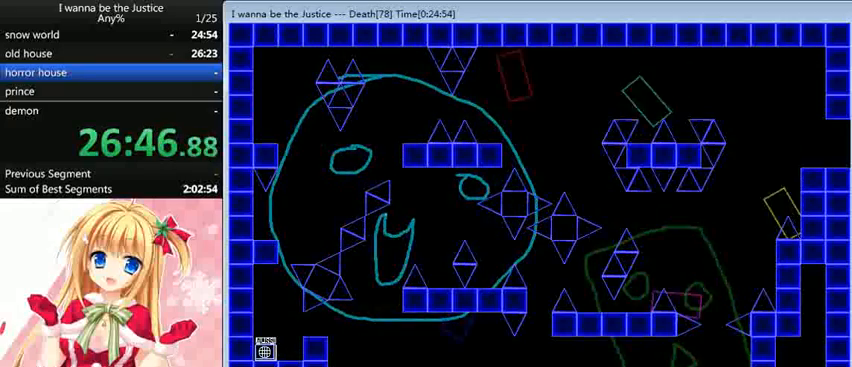
{"keys": [], "events": [[160, "shift_l", "down"], [280, "shift_l", "up"], [480, "right", "up"]]}
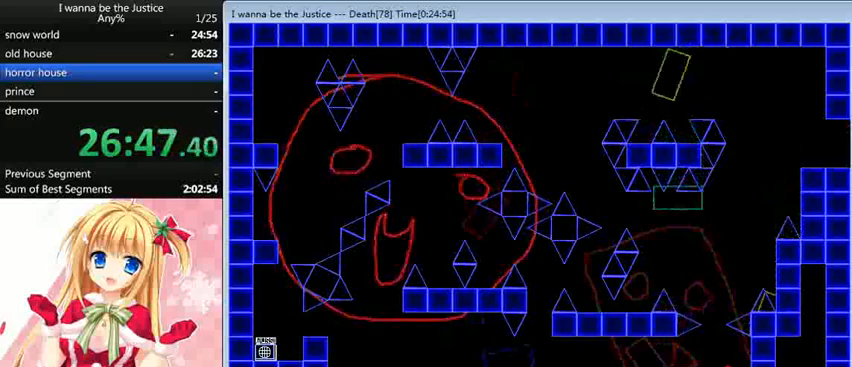
{"keys": ["left"], "events": [[80, "left", "down"], [80, "shift_l", "down"], [240, "left", "up"], [400, "shift_l", "up"], [480, "left", "down"]]}
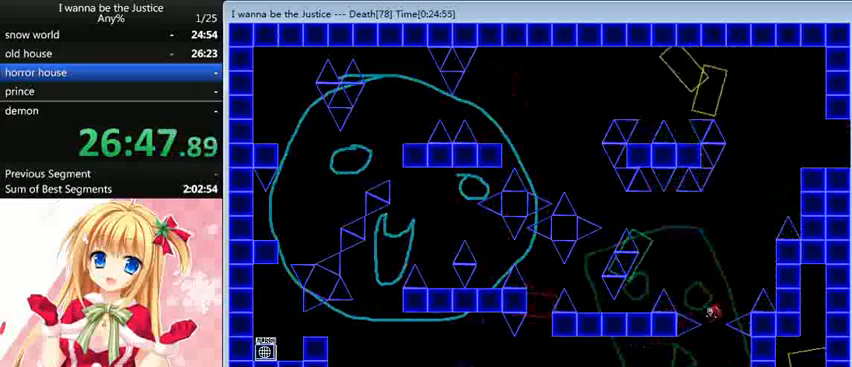
{"keys": ["left"], "events": [[40, "shift_l", "down"], [400, "shift_l", "up"]]}
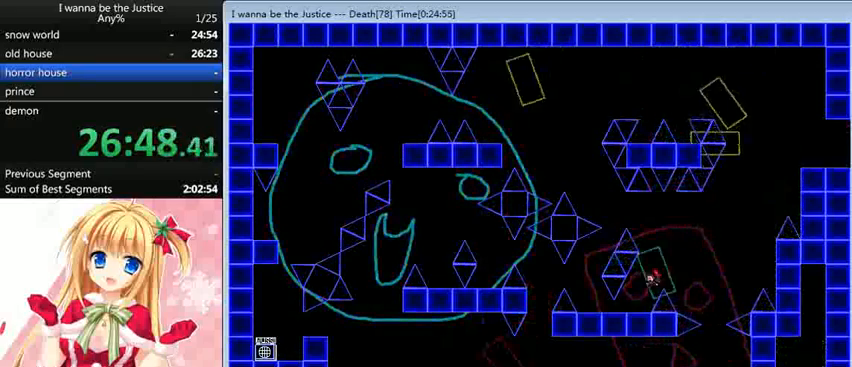
{"keys": [], "events": [[80, "left", "up"], [200, "right", "down"], [200, "shift_l", "down"], [320, "right", "up"], [480, "shift_l", "up"]]}
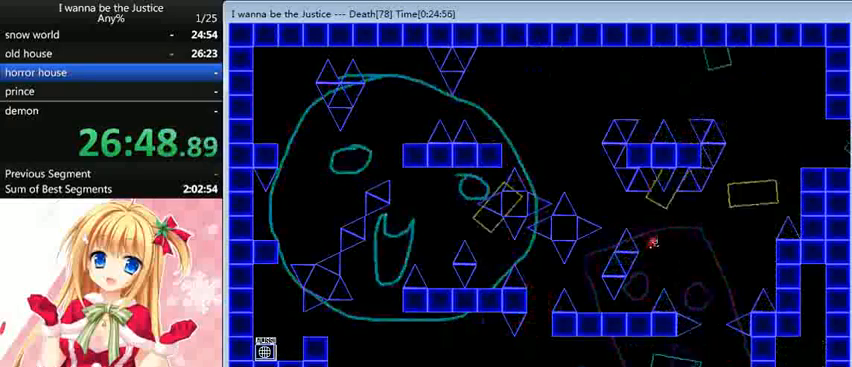
{"keys": ["left"], "events": [[40, "left", "down"], [120, "shift_l", "down"], [360, "left", "up"], [360, "shift_l", "up"], [520, "left", "down"]]}
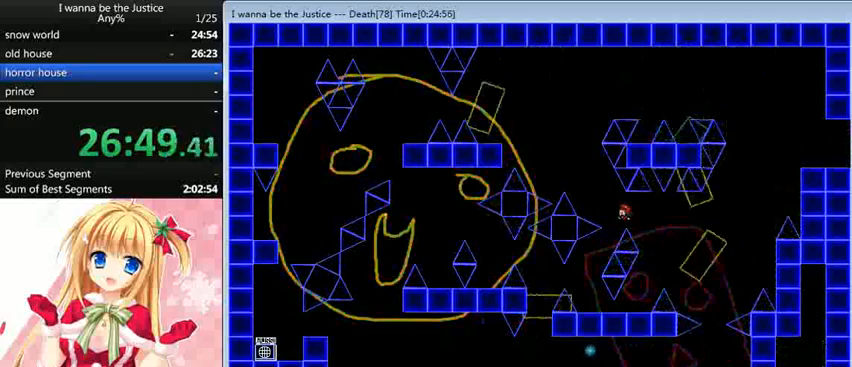
{"keys": ["left", "shift_l"], "events": [[280, "left", "up"], [480, "left", "down"], [480, "shift_l", "down"]]}
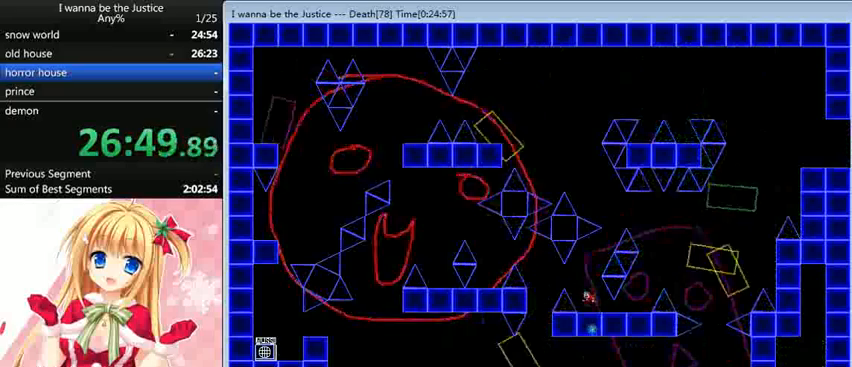
{"keys": ["left", "shift_l"], "events": [[40, "shift_l", "up"], [400, "left", "up"], [400, "shift_l", "down"], [520, "left", "down"]]}
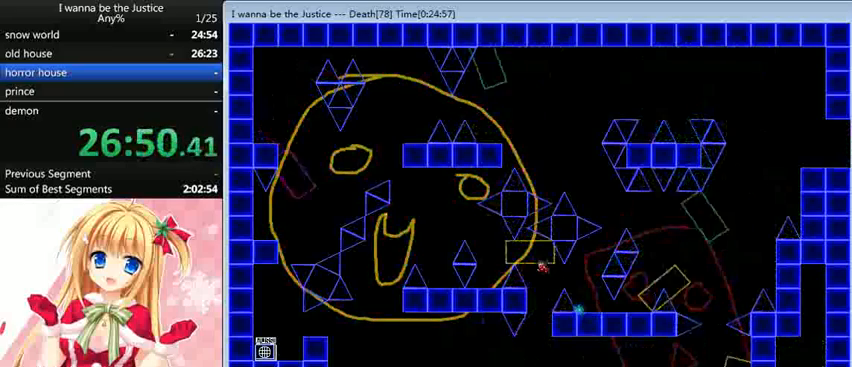
{"keys": [], "events": [[160, "shift_l", "up"], [400, "left", "up"]]}
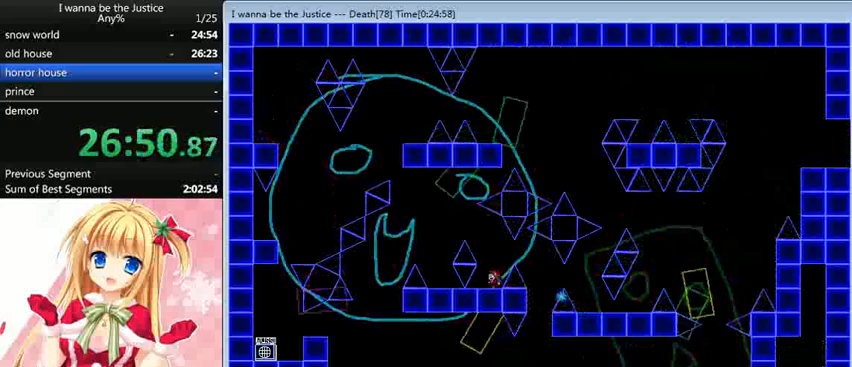
{"keys": [], "events": [[40, "shift_l", "down"], [120, "left", "down"], [240, "shift_l", "up"], [520, "left", "up"]]}
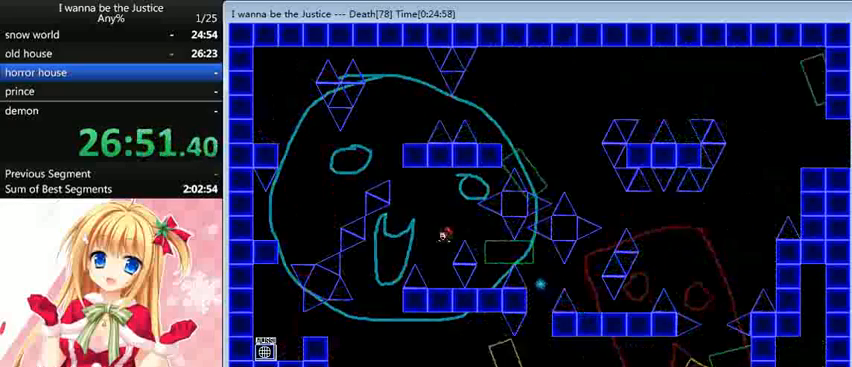
{"keys": ["left"], "events": [[320, "left", "down"], [320, "shift_l", "down"], [440, "shift_l", "up"]]}
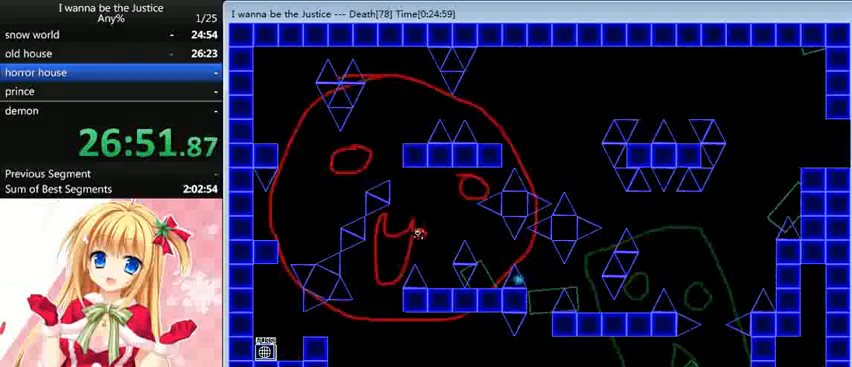
{"keys": ["left"], "events": [[280, "left", "up"], [400, "left", "down"]]}
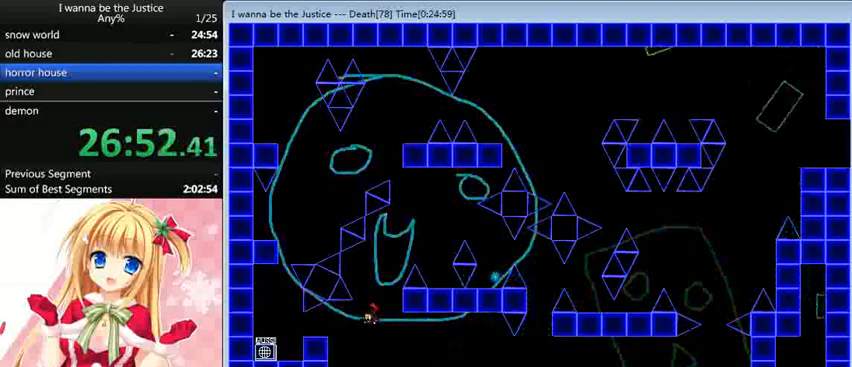
{"keys": ["left"], "events": [[160, "shift_l", "down"], [240, "left", "up"], [320, "left", "down"], [440, "shift_l", "up"]]}
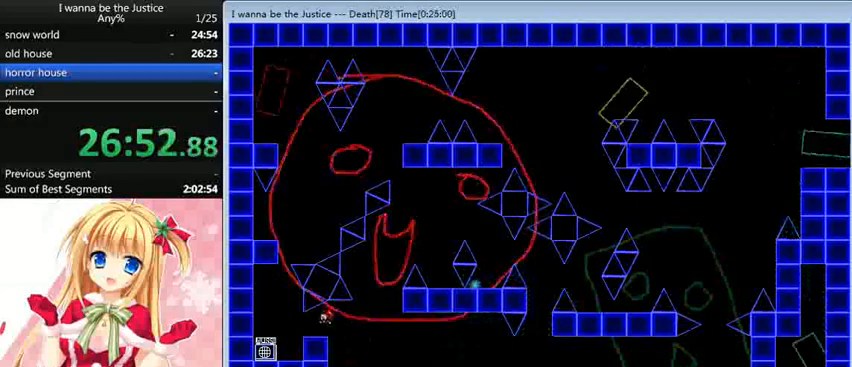
{"keys": ["z"], "events": [[320, "left", "up"], [520, "z", "down"]]}
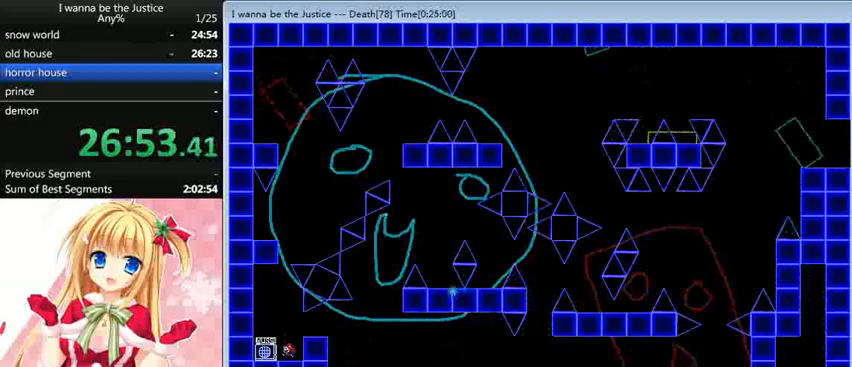
{"keys": [], "events": [[80, "shift_l", "down"], [80, "z", "up"], [160, "shift_l", "up"], [320, "right", "down"], [400, "right", "up"]]}
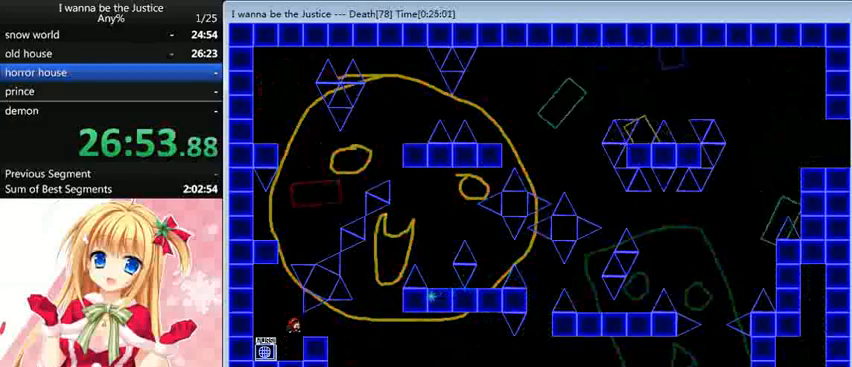
{"keys": [], "events": [[400, "shift_l", "down"], [440, "shift_l", "up"]]}
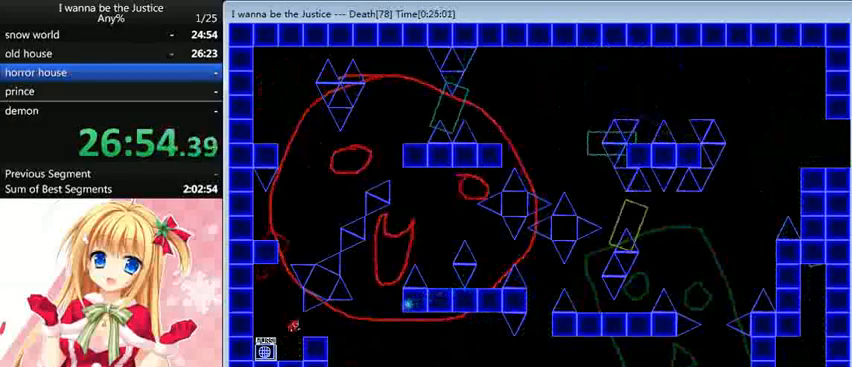
{"keys": ["left", "shift_l"], "events": [[80, "right", "down"], [120, "right", "up"], [400, "left", "down"], [400, "shift_l", "down"]]}
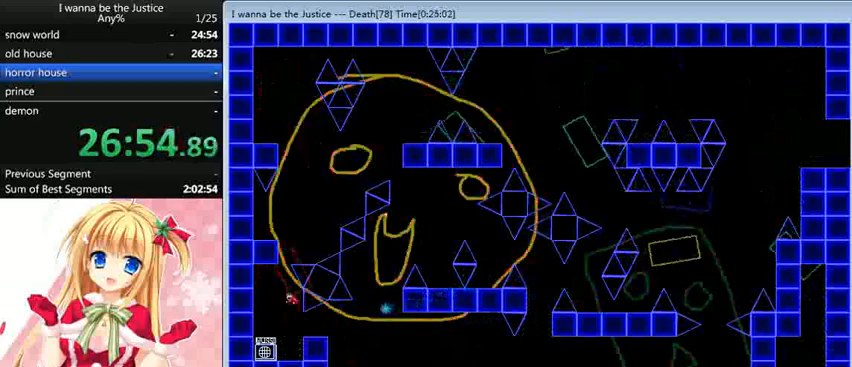
{"keys": [], "events": [[40, "left", "up"], [160, "shift_l", "up"], [240, "shift_l", "down"], [480, "shift_l", "up"]]}
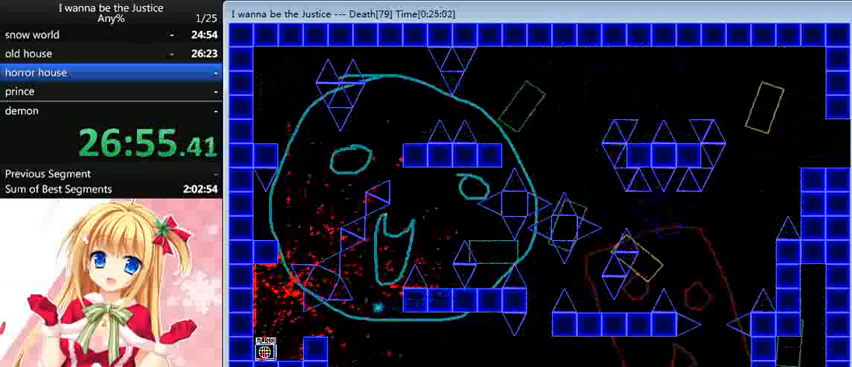
{"keys": [], "events": [[80, "r", "down"], [160, "r", "up"], [320, "shift_l", "down"], [400, "shift_l", "up"]]}
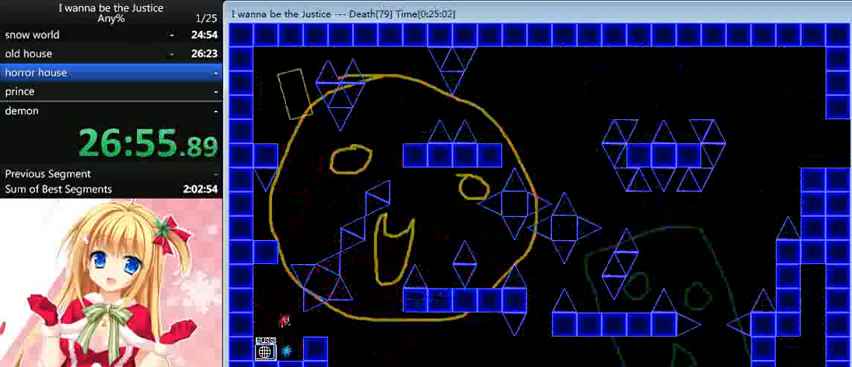
{"keys": [], "events": [[80, "right", "down"], [160, "right", "up"]]}
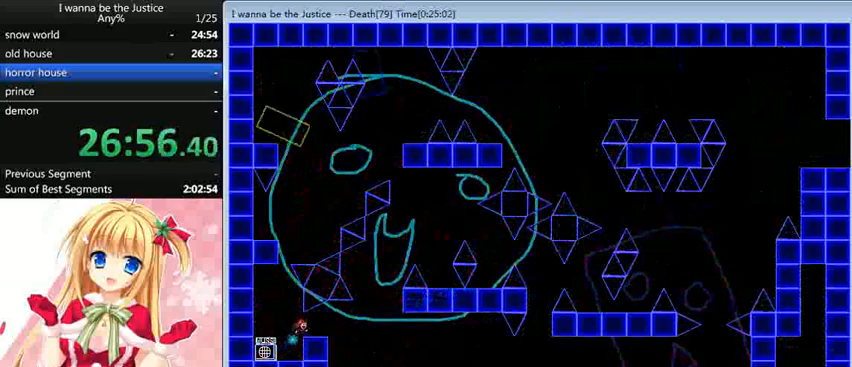
{"keys": ["shift_l"], "events": [[120, "left", "down"], [120, "shift_l", "down"], [360, "left", "up"], [400, "shift_l", "up"], [480, "shift_l", "down"]]}
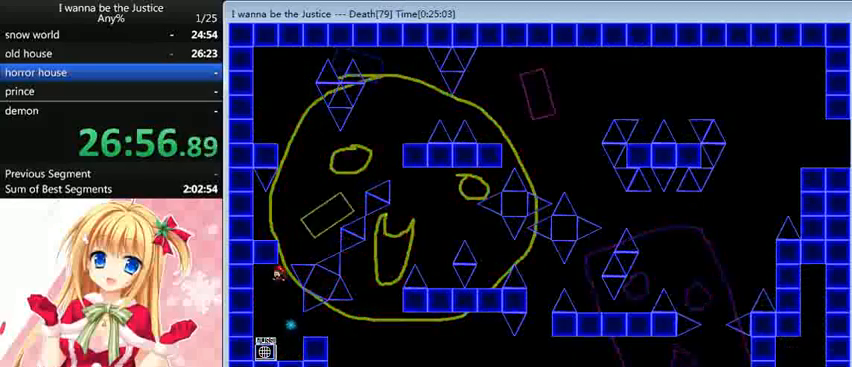
{"keys": [], "events": [[240, "shift_l", "up"], [360, "right", "down"], [480, "right", "up"]]}
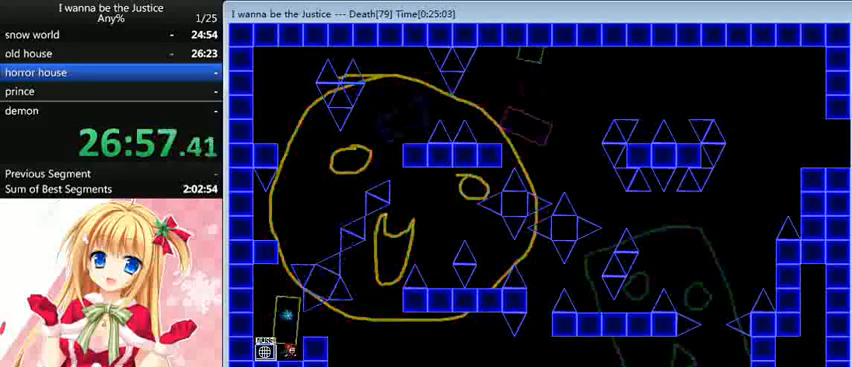
{"keys": [], "events": [[120, "shift_l", "down"], [160, "shift_l", "up"], [280, "right", "down"], [400, "right", "up"]]}
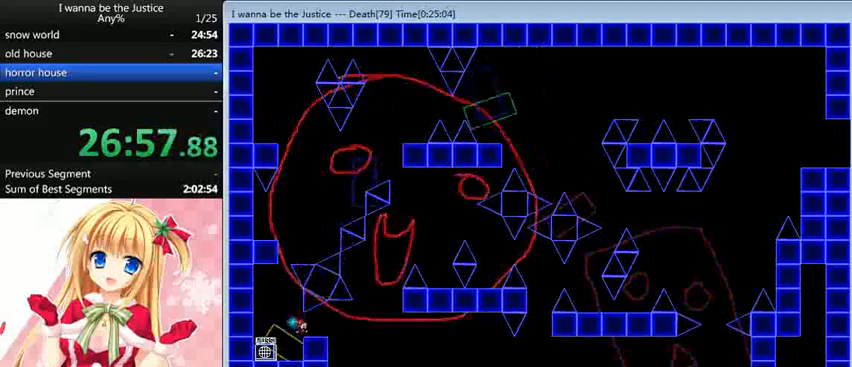
{"keys": ["shift_l"], "events": [[280, "left", "down"], [280, "shift_l", "down"], [480, "left", "up"]]}